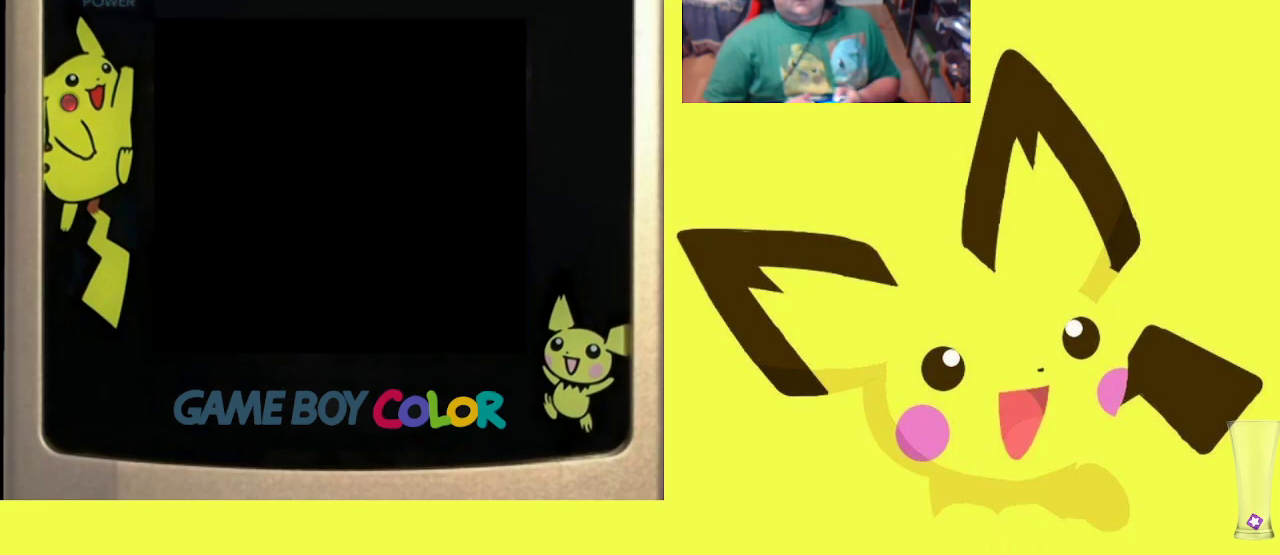
Gameplay with a controller (PlayStation layout); each line is a JSON object with the inputs held at the frame after it. "events" lists button and stick changes between this image and that frame as [ms after this image, input, new state], when the widget could be followed in between. Not read: left_stick right_stick.
{"buttons": ["R1"], "events": [[33, "DPAD_RIGHT", "up"], [167, "CIRCLE", "down"], [283, "CIRCLE", "up"], [333, "CIRCLE", "down"], [450, "CIRCLE", "up"]]}
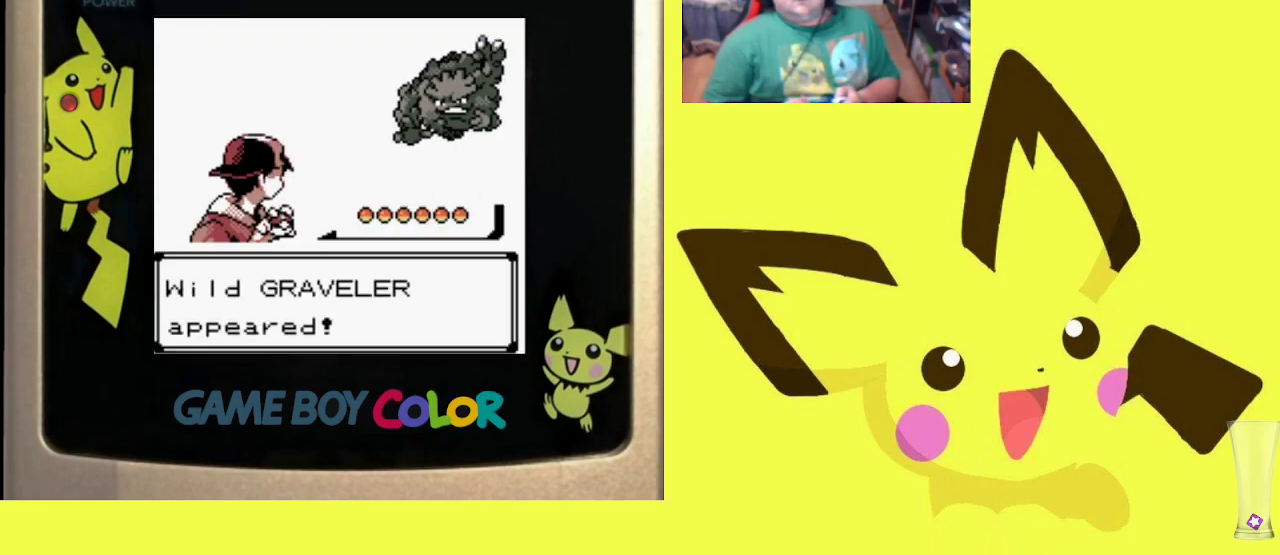
{"buttons": ["R1"], "events": [[17, "CIRCLE", "down"], [117, "CIRCLE", "up"]]}
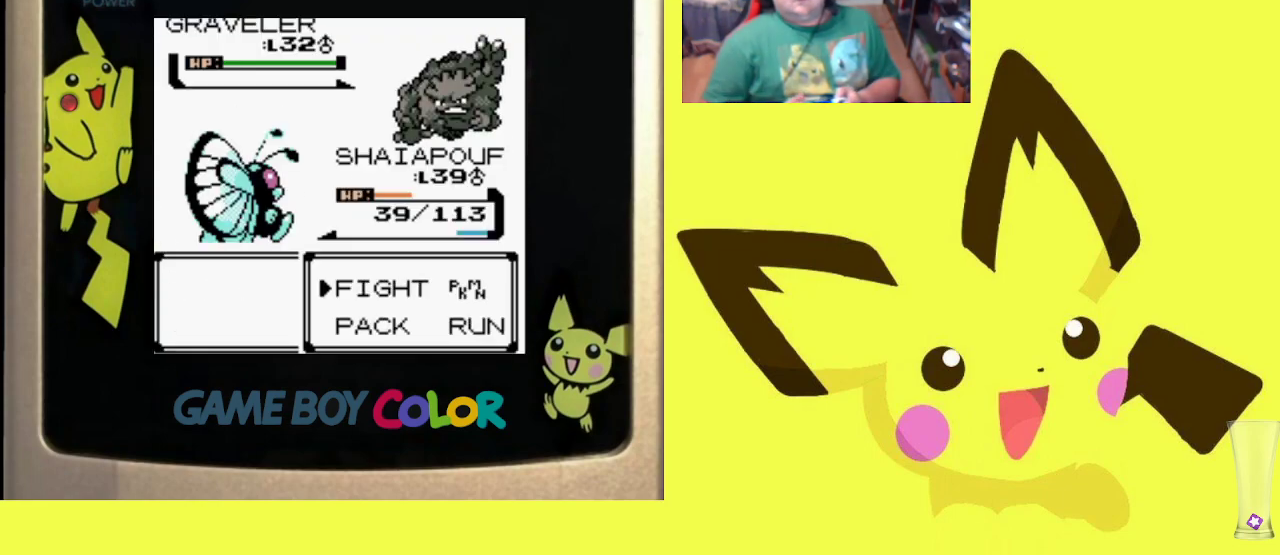
{"buttons": ["R1", "DPAD_UP"], "events": [[183, "CIRCLE", "down"], [283, "CIRCLE", "up"], [433, "DPAD_UP", "down"]]}
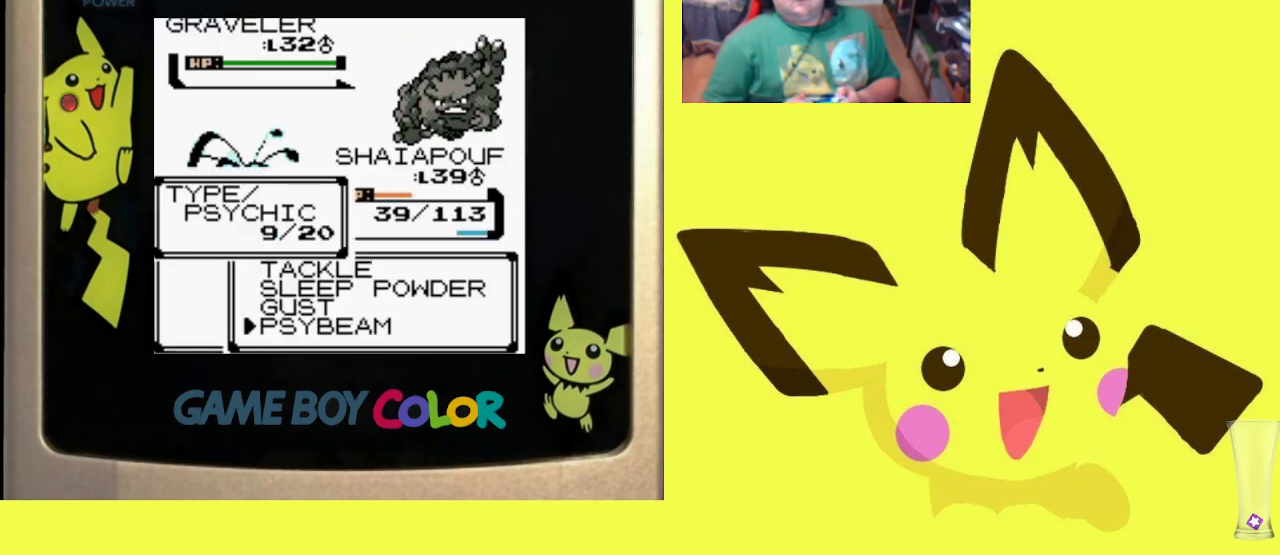
{"buttons": ["R1"], "events": [[33, "CIRCLE", "down"], [50, "DPAD_UP", "up"], [150, "CIRCLE", "up"], [233, "CIRCLE", "down"], [333, "CIRCLE", "up"], [400, "CIRCLE", "down"], [500, "CIRCLE", "up"]]}
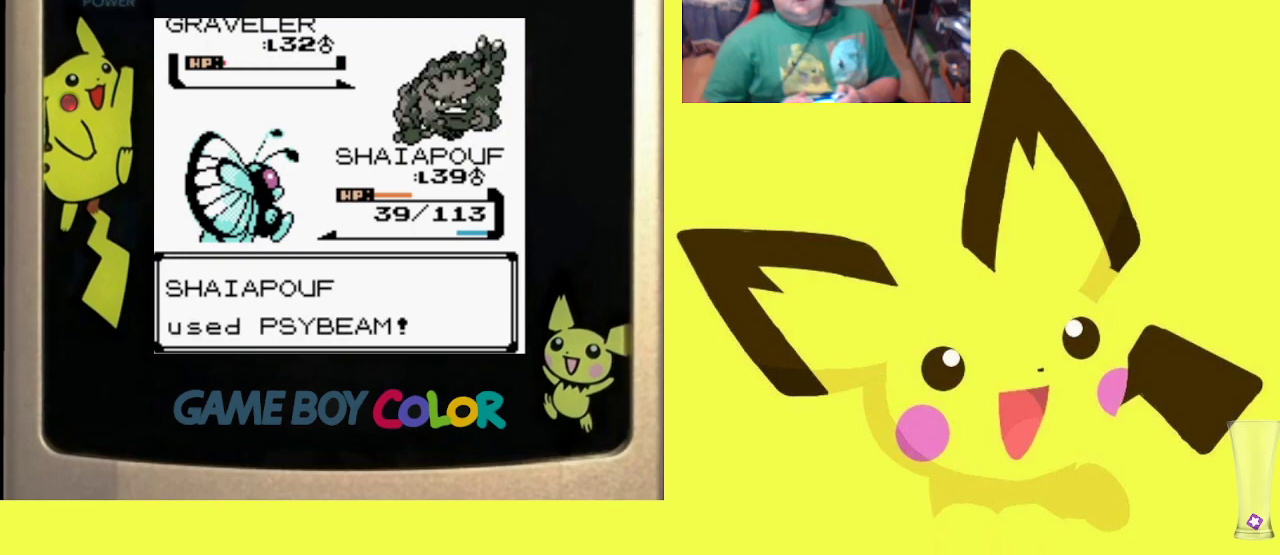
{"buttons": ["CIRCLE", "R1"], "events": [[100, "CIRCLE", "down"], [167, "CIRCLE", "up"], [250, "CIRCLE", "down"], [333, "CIRCLE", "up"], [450, "CIRCLE", "down"]]}
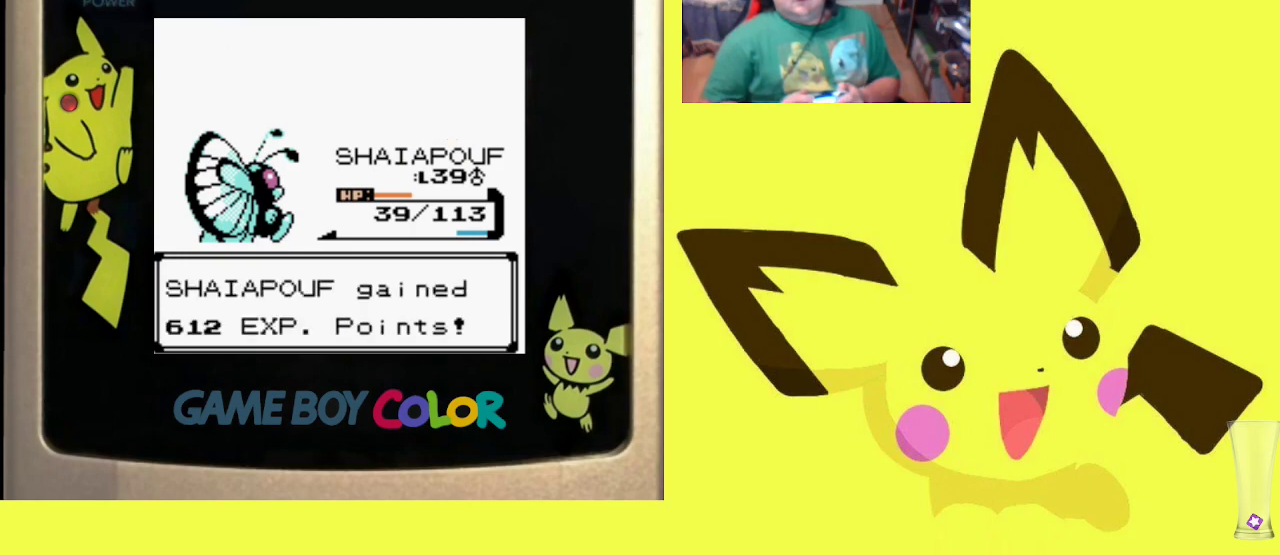
{"buttons": ["CROSS", "R1"], "events": [[50, "CIRCLE", "up"], [133, "CIRCLE", "down"], [217, "CIRCLE", "up"], [333, "CROSS", "down"], [417, "CROSS", "up"], [500, "CROSS", "down"]]}
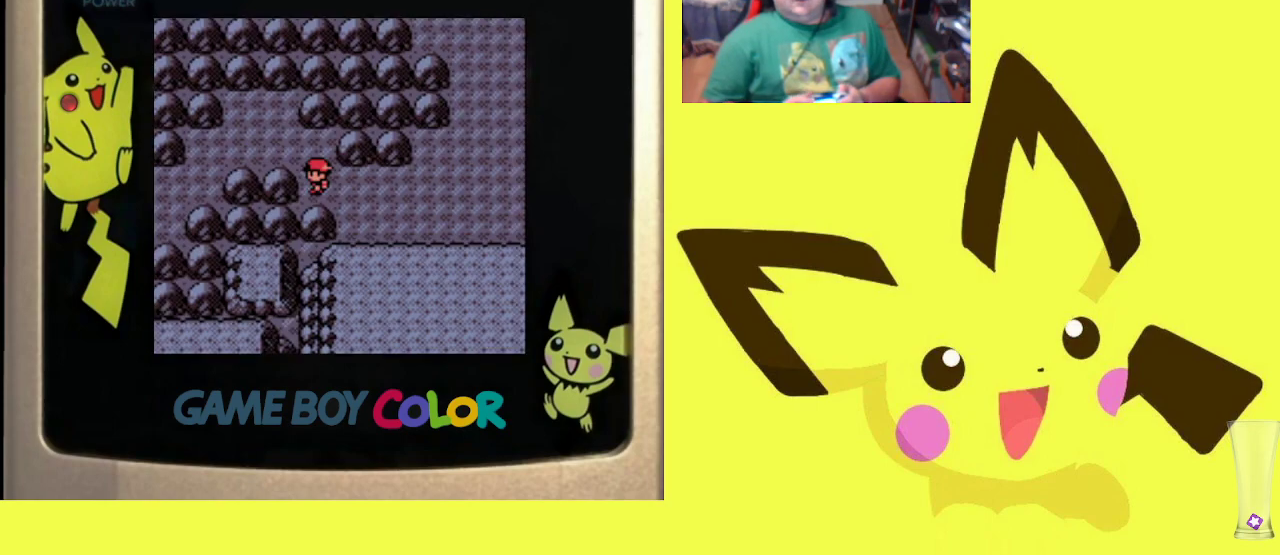
{"buttons": ["R1"], "events": [[117, "CROSS", "up"], [250, "DPAD_RIGHT", "down"], [433, "DPAD_RIGHT", "up"]]}
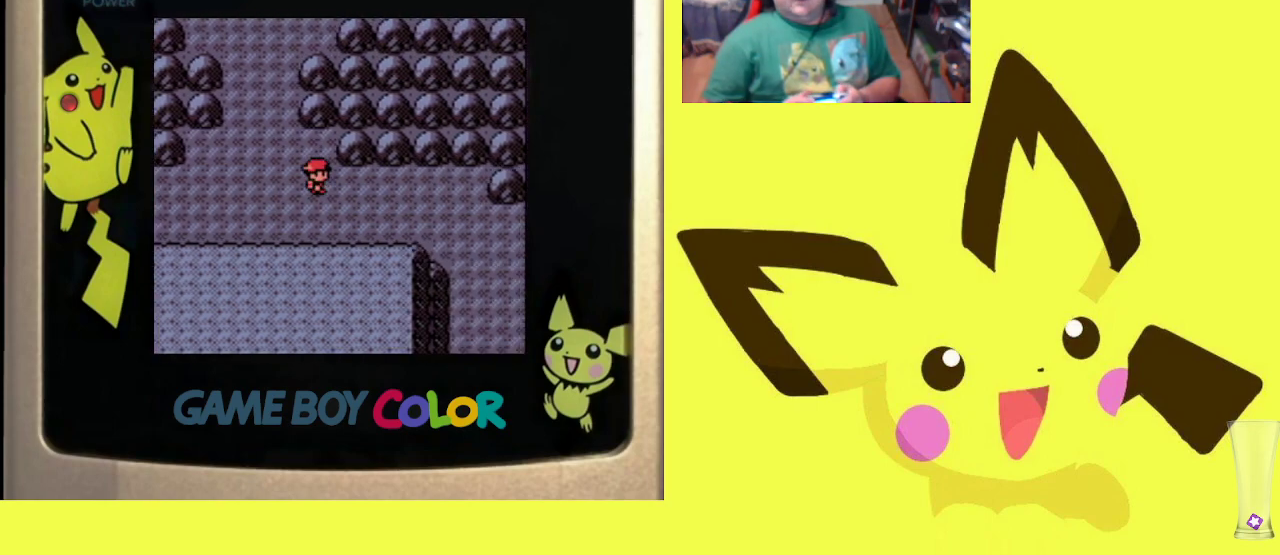
{"buttons": ["DPAD_LEFT"], "events": [[167, "R1", "up"], [317, "DPAD_LEFT", "down"]]}
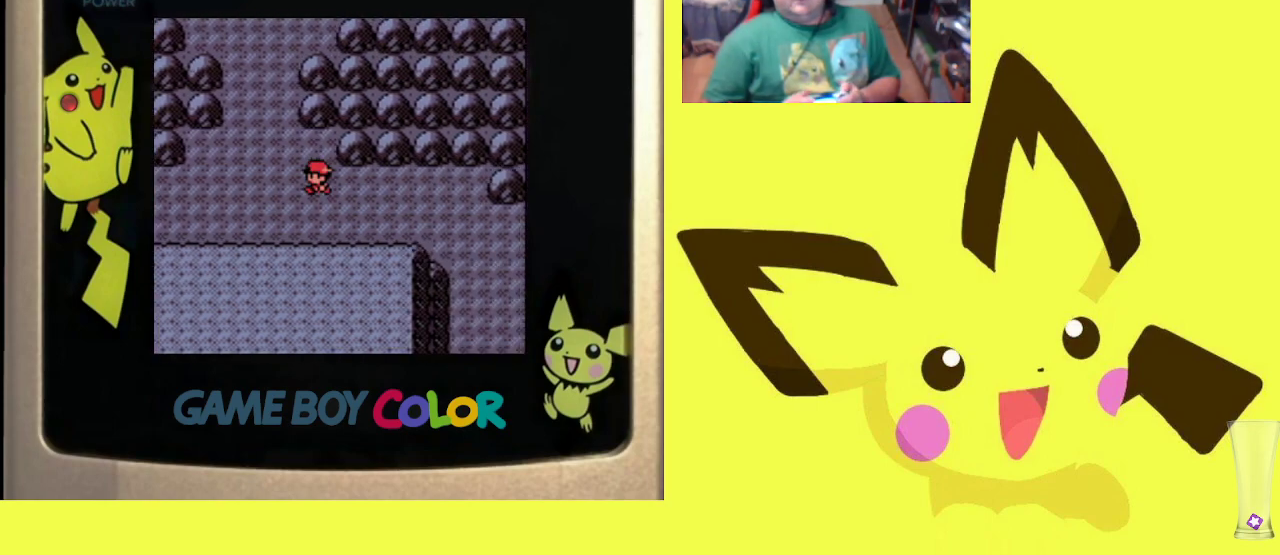
{"buttons": ["DPAD_UP"], "events": [[117, "DPAD_LEFT", "up"], [200, "DPAD_UP", "down"], [233, "R1", "down"], [383, "R1", "up"]]}
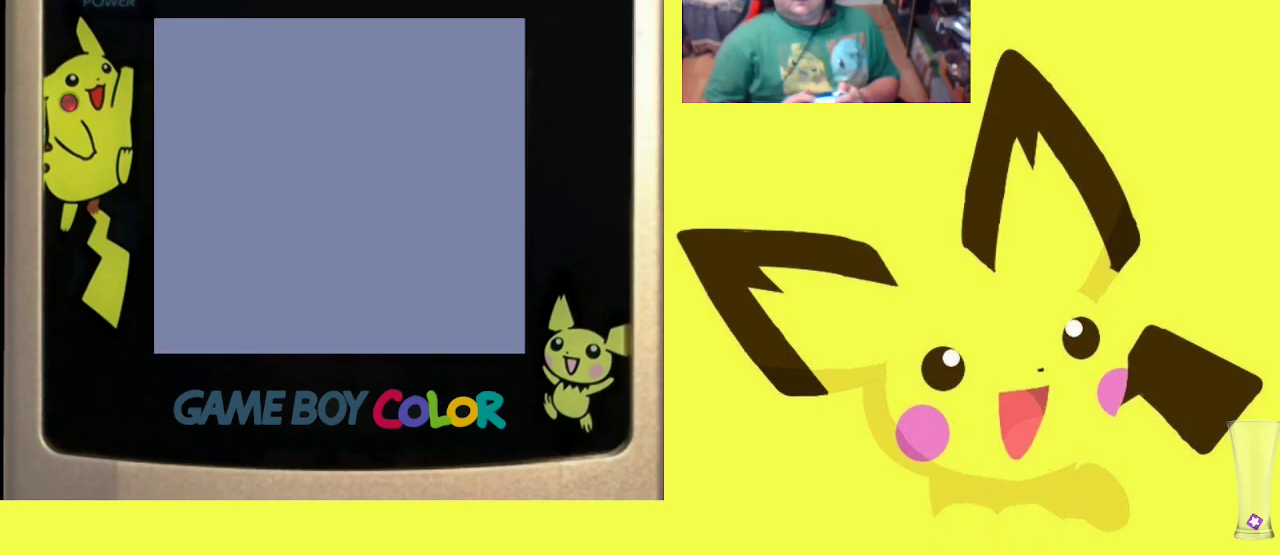
{"buttons": ["DPAD_UP"], "events": [[117, "DPAD_UP", "up"], [483, "DPAD_UP", "down"]]}
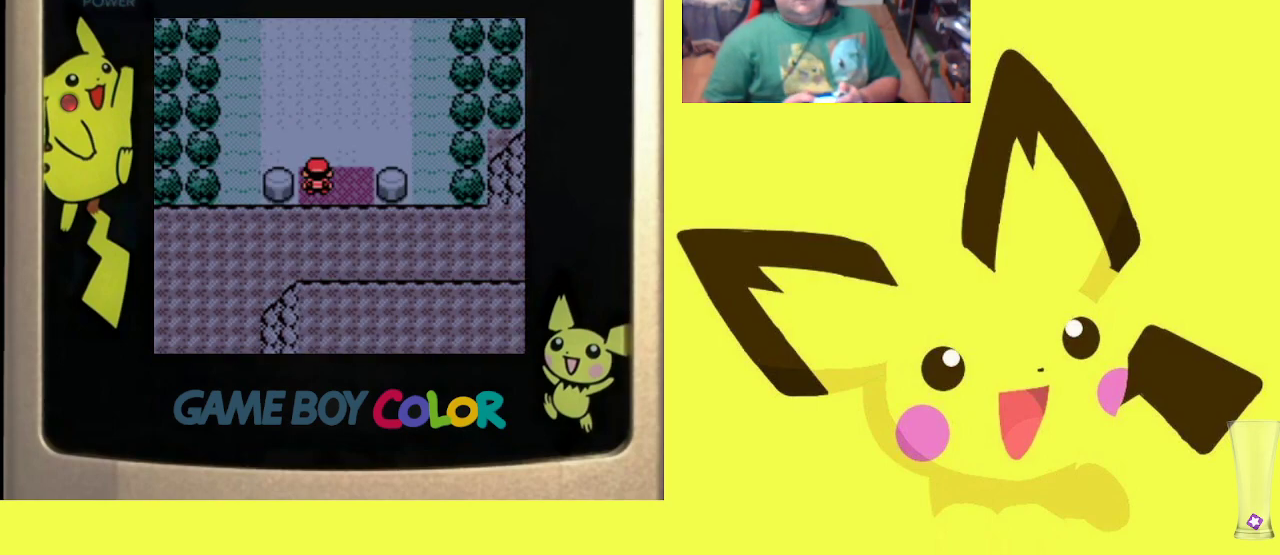
{"buttons": [], "events": [[17, "R1", "down"], [267, "R1", "up"], [433, "DPAD_UP", "up"]]}
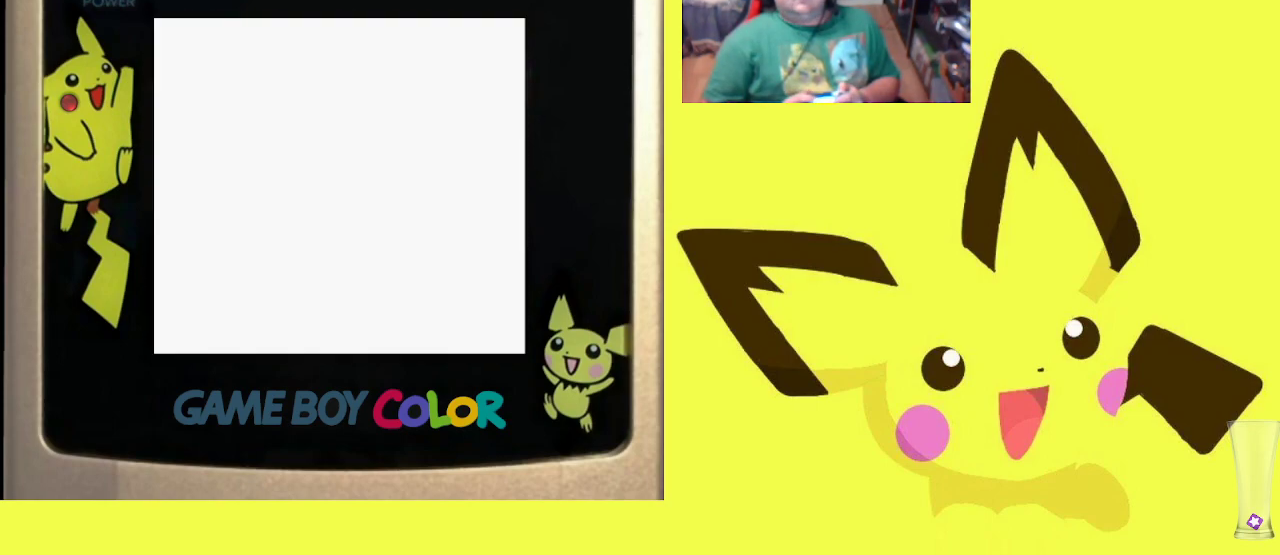
{"buttons": ["DPAD_LEFT"], "events": [[467, "DPAD_LEFT", "down"]]}
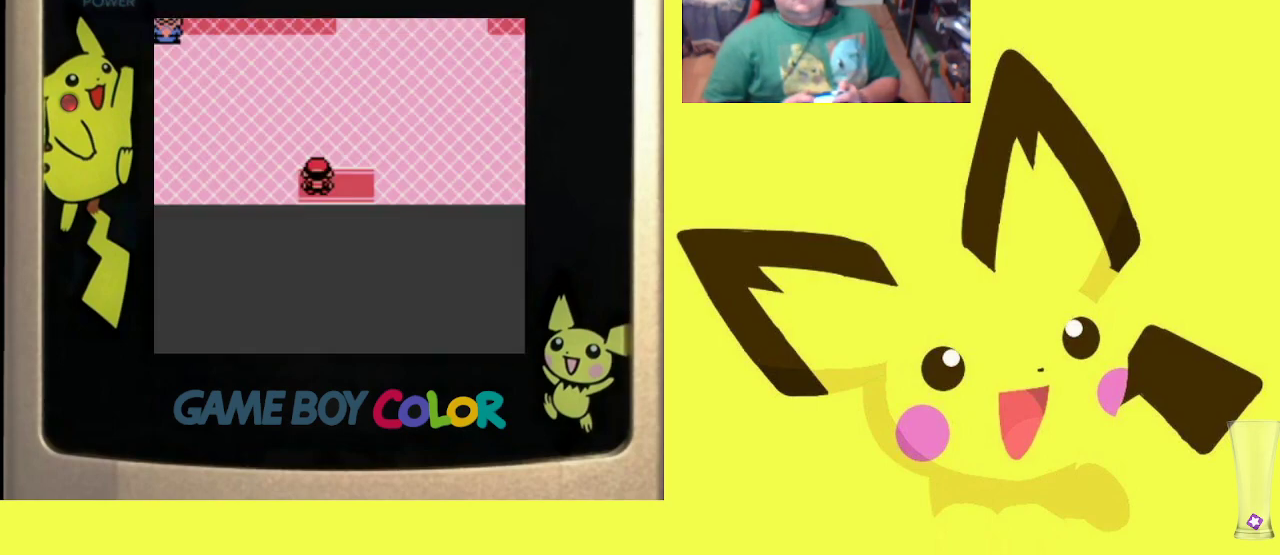
{"buttons": ["R1", "DPAD_UP"], "events": [[417, "DPAD_LEFT", "up"], [450, "DPAD_UP", "down"], [467, "R1", "down"]]}
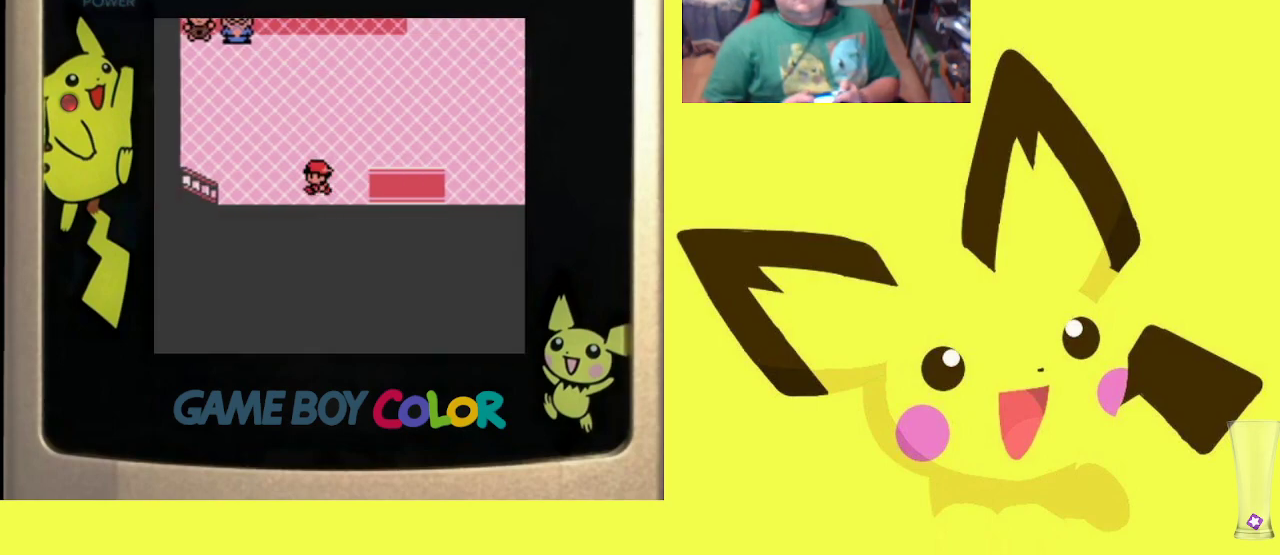
{"buttons": ["R1"], "events": [[183, "DPAD_UP", "up"], [233, "CIRCLE", "down"], [333, "CIRCLE", "up"], [400, "CIRCLE", "down"], [500, "CIRCLE", "up"]]}
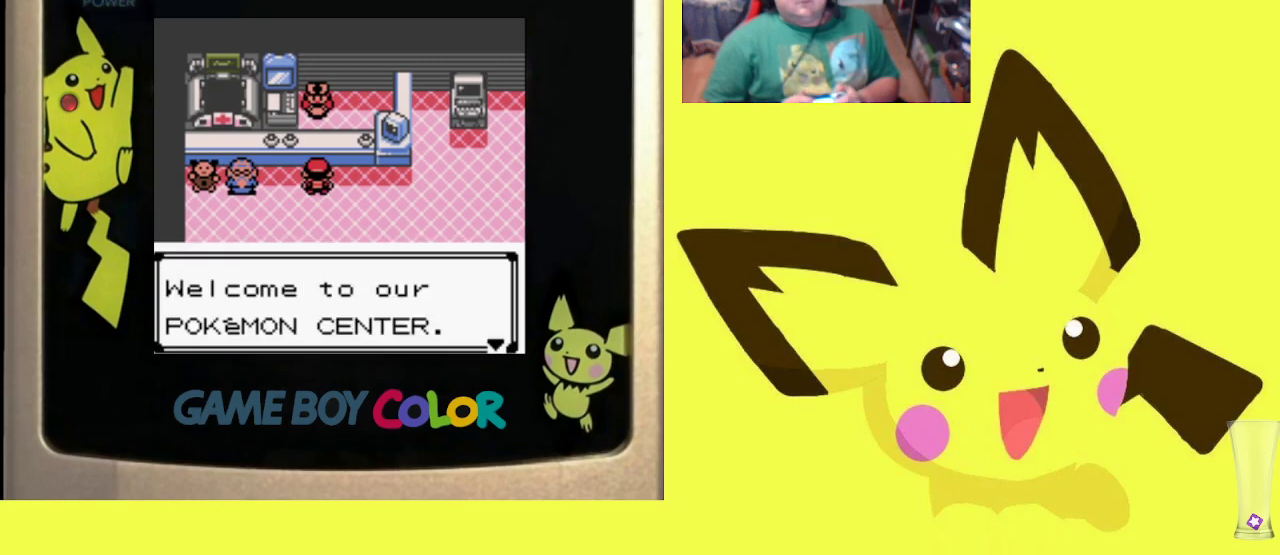
{"buttons": ["R1"], "events": [[67, "CIRCLE", "down"], [133, "CIRCLE", "up"], [217, "CIRCLE", "down"], [300, "CIRCLE", "up"], [367, "CIRCLE", "down"], [450, "CIRCLE", "up"]]}
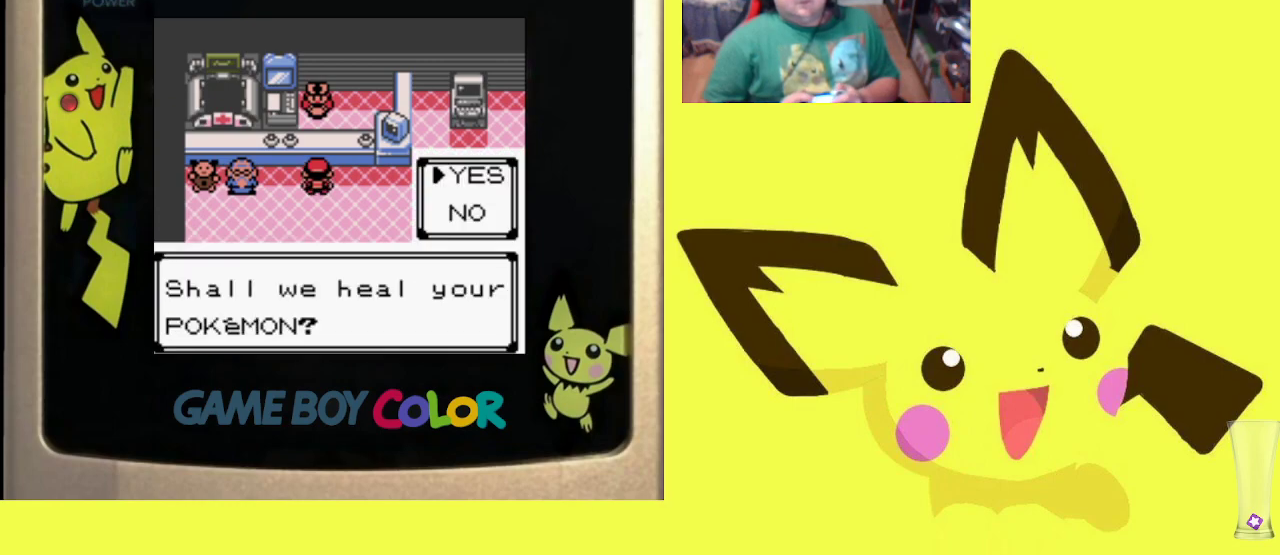
{"buttons": ["CIRCLE", "R1"], "events": [[17, "CIRCLE", "down"], [100, "CIRCLE", "up"], [183, "CIRCLE", "down"], [250, "CIRCLE", "up"], [333, "CIRCLE", "down"], [417, "CIRCLE", "up"], [483, "CIRCLE", "down"]]}
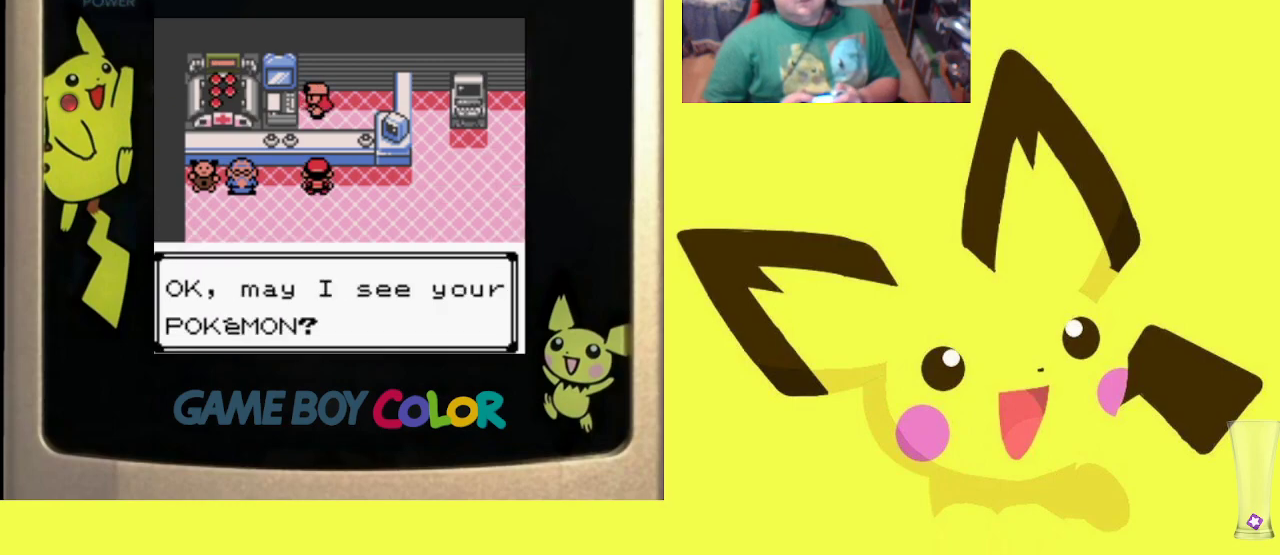
{"buttons": ["R1"], "events": [[83, "CIRCLE", "up"], [233, "CROSS", "down"], [333, "CROSS", "up"], [400, "CROSS", "down"], [500, "CROSS", "up"]]}
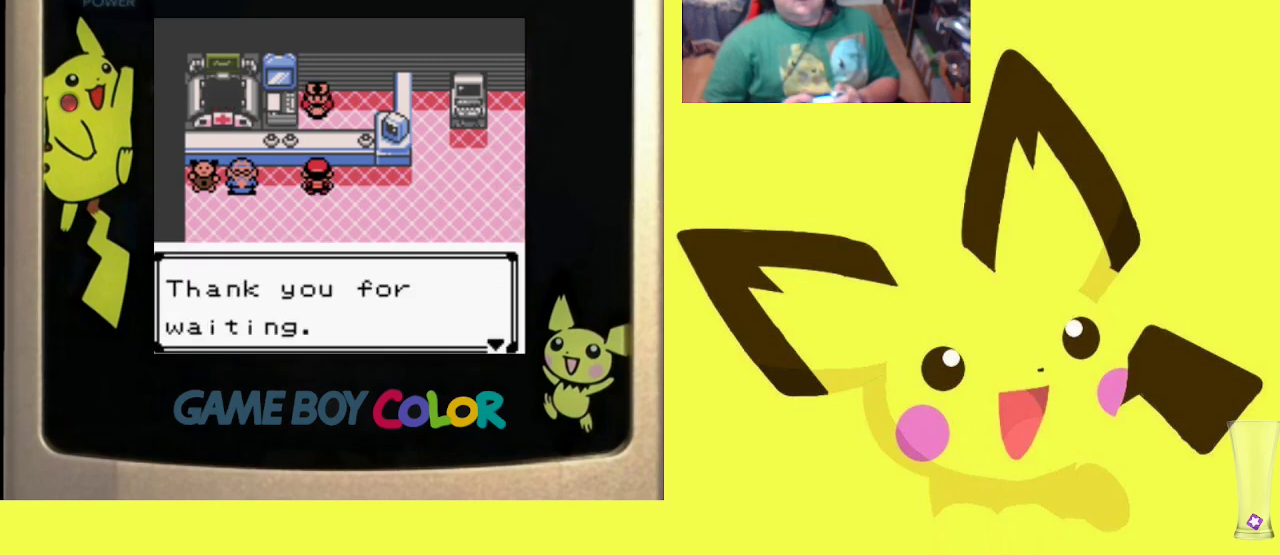
{"buttons": ["CROSS", "R1"], "events": [[67, "CROSS", "down"], [183, "CROSS", "up"], [250, "CROSS", "down"], [367, "CROSS", "up"], [433, "CROSS", "down"]]}
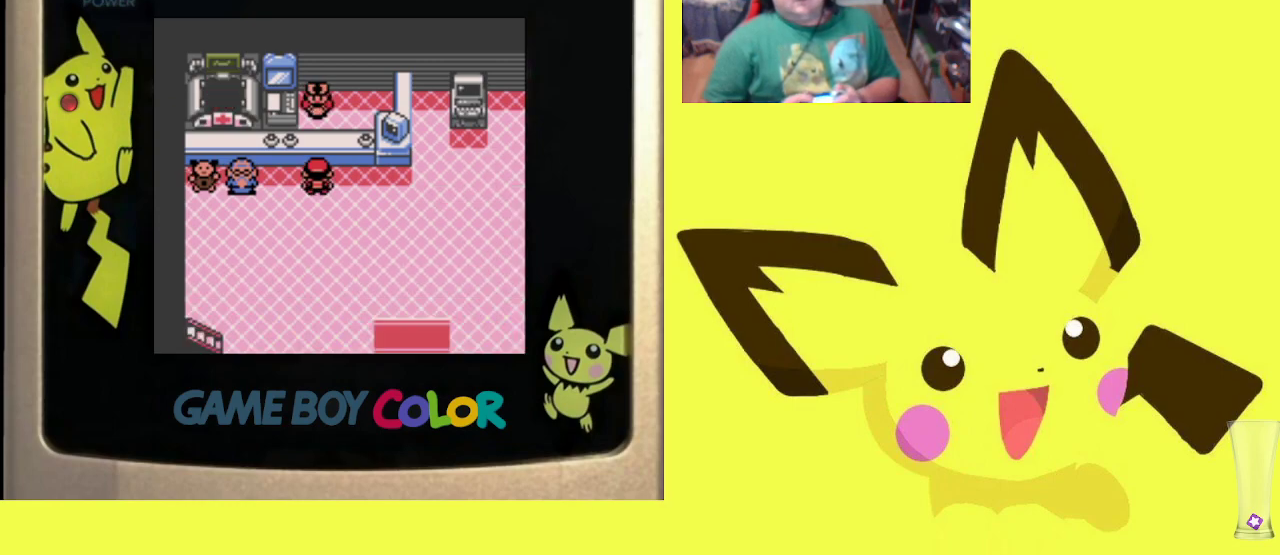
{"buttons": ["R1"], "events": [[33, "CROSS", "up"], [100, "CROSS", "down"], [217, "CROSS", "up"]]}
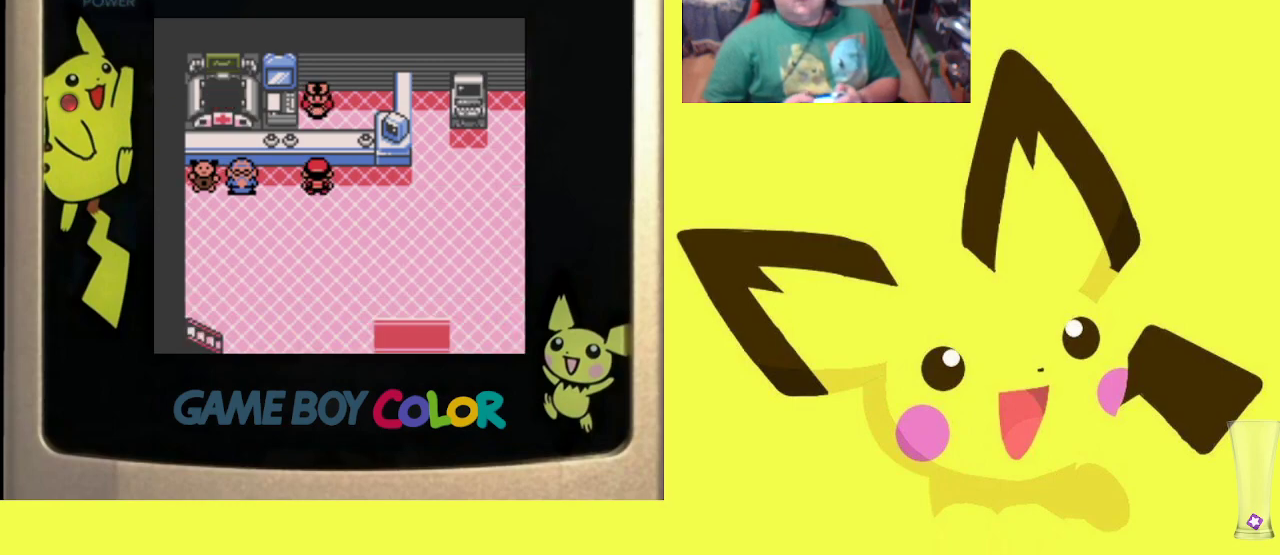
{"buttons": ["DPAD_DOWN"], "events": [[17, "DPAD_RIGHT", "down"], [67, "DPAD_RIGHT", "up"], [83, "R1", "up"], [317, "DPAD_DOWN", "down"]]}
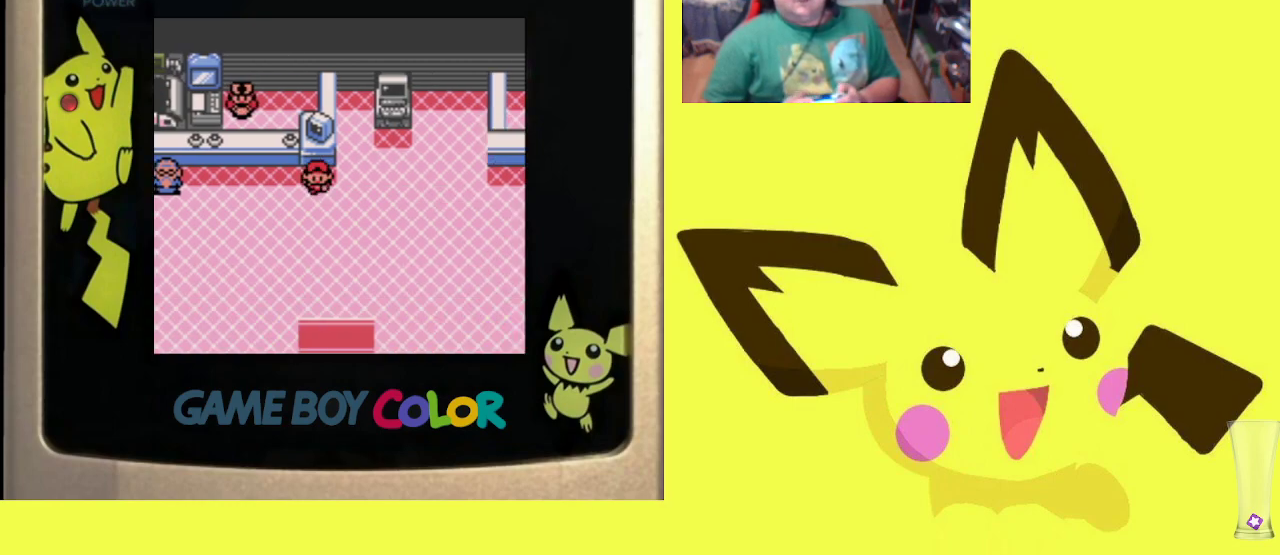
{"buttons": ["R1"], "events": [[17, "R1", "down"], [400, "DPAD_DOWN", "up"]]}
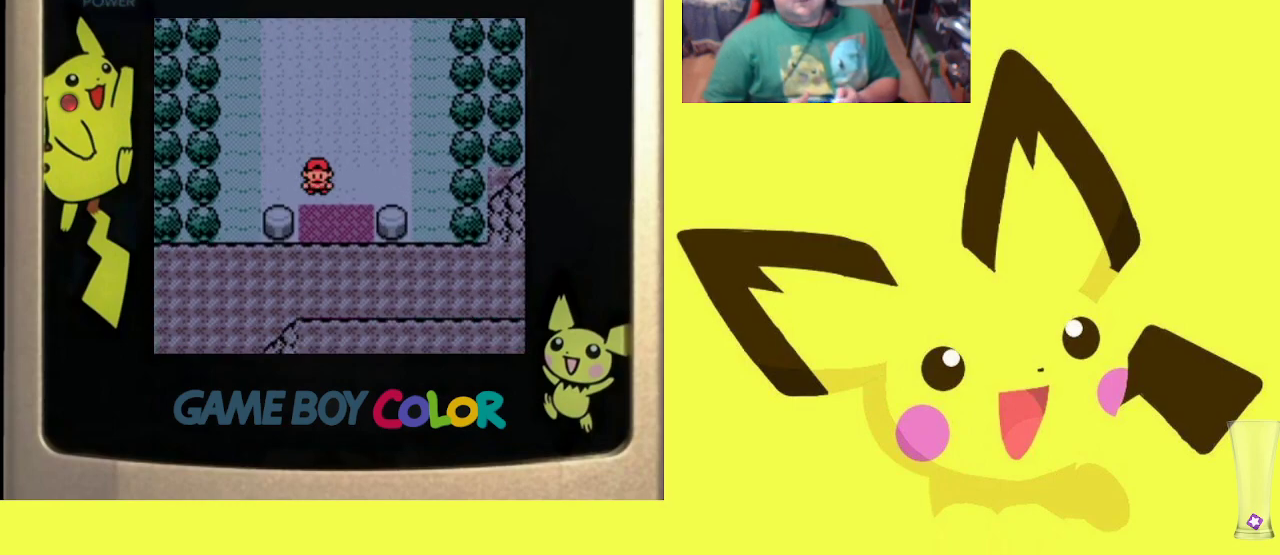
{"buttons": ["R1", "DPAD_LEFT"], "events": [[133, "DPAD_DOWN", "down"], [217, "DPAD_DOWN", "up"], [417, "DPAD_LEFT", "down"]]}
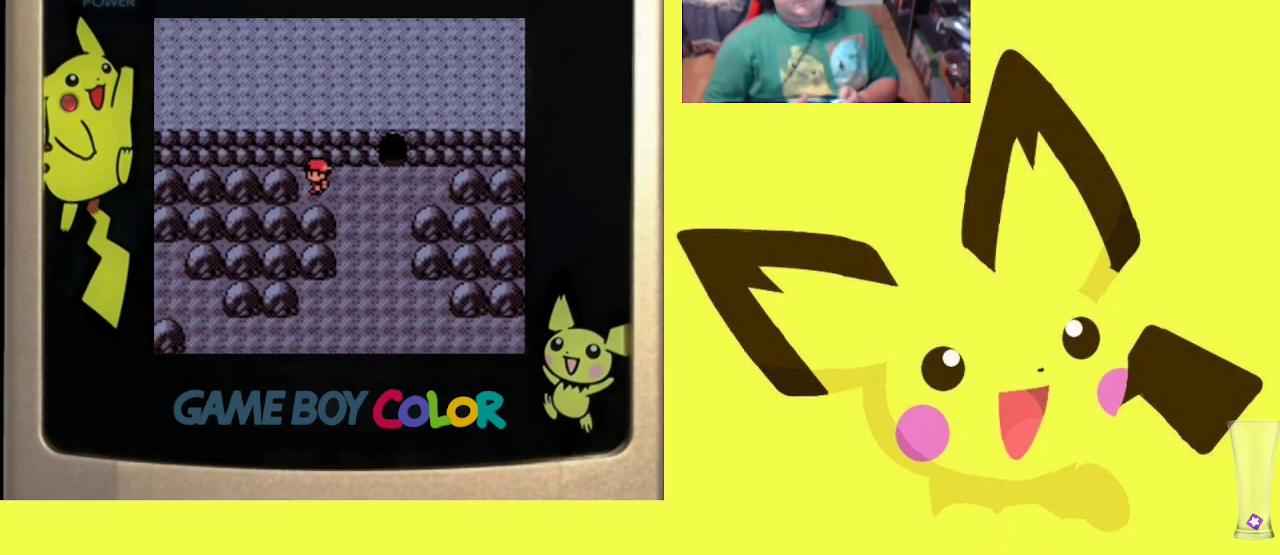
{"buttons": ["R1", "DPAD_RIGHT"], "events": [[50, "DPAD_LEFT", "up"], [83, "DPAD_RIGHT", "down"], [233, "DPAD_RIGHT", "up"], [283, "DPAD_LEFT", "down"], [417, "DPAD_LEFT", "up"], [450, "DPAD_RIGHT", "down"]]}
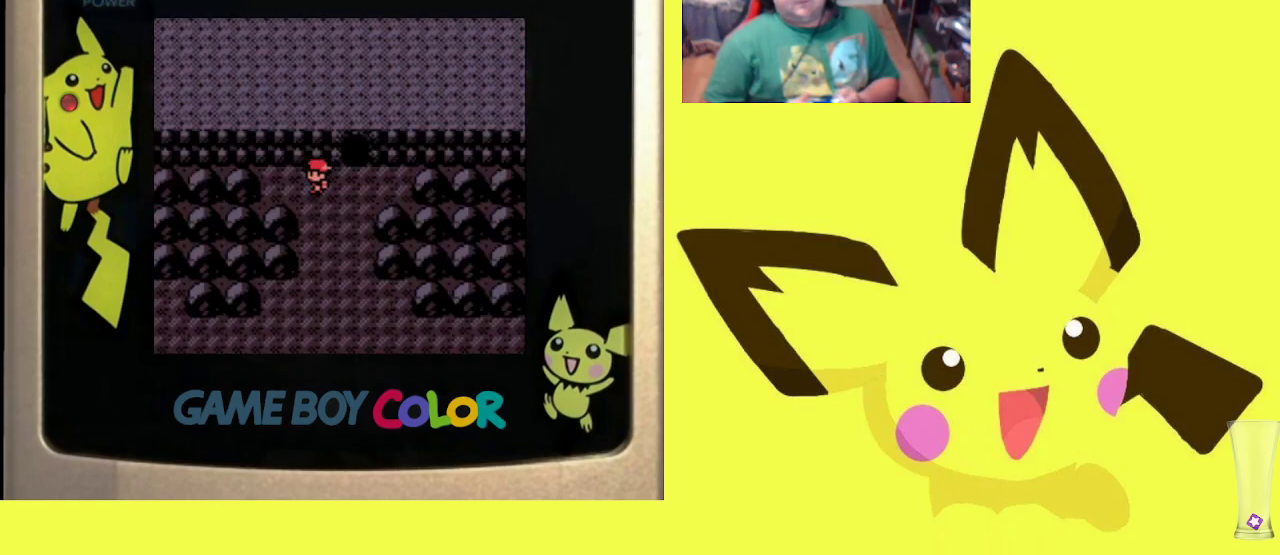
{"buttons": ["CIRCLE", "R1"], "events": [[67, "DPAD_RIGHT", "up"], [133, "DPAD_LEFT", "down"], [233, "DPAD_LEFT", "up"], [433, "CIRCLE", "down"]]}